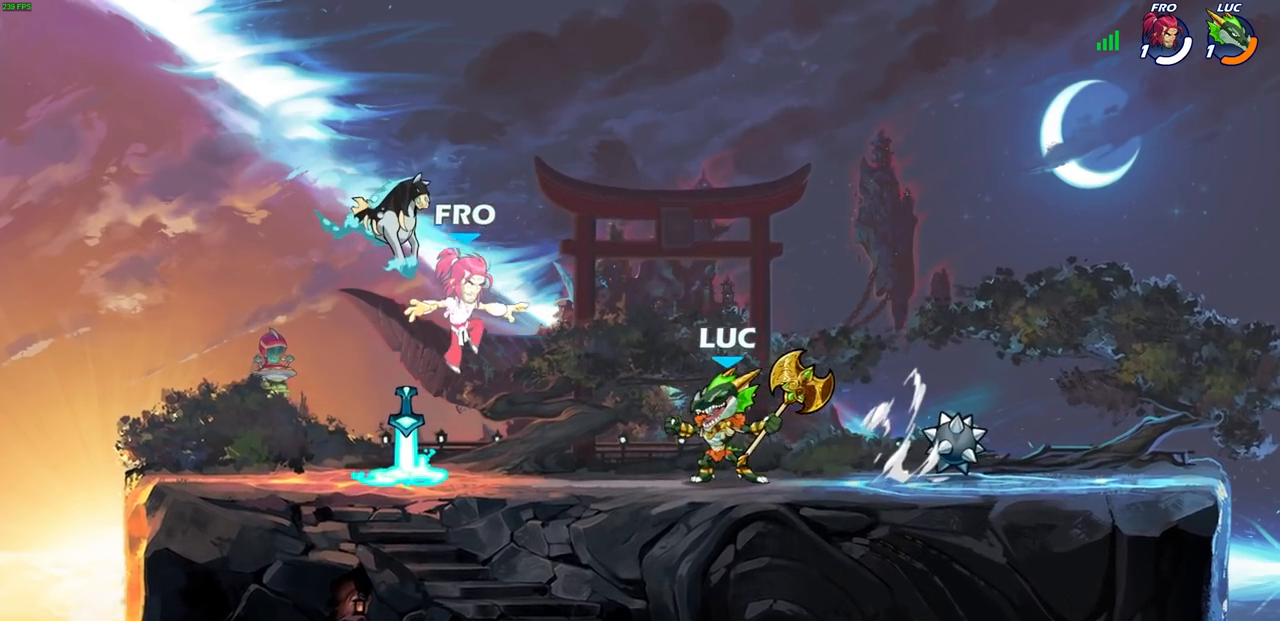
Gameplay with a controller (PlayStation layout); each line is a JSON object with the inputs held at the frame after it. "events" lists button and stick changes between this image and that frame as [ms after this image, input, new state], when the widget could be followed in between. Not read: L1 right_stick.
{"buttons": ["CIRCLE"], "left_stick": "down-left", "events": [[500, "left_stick", "down-left"]]}
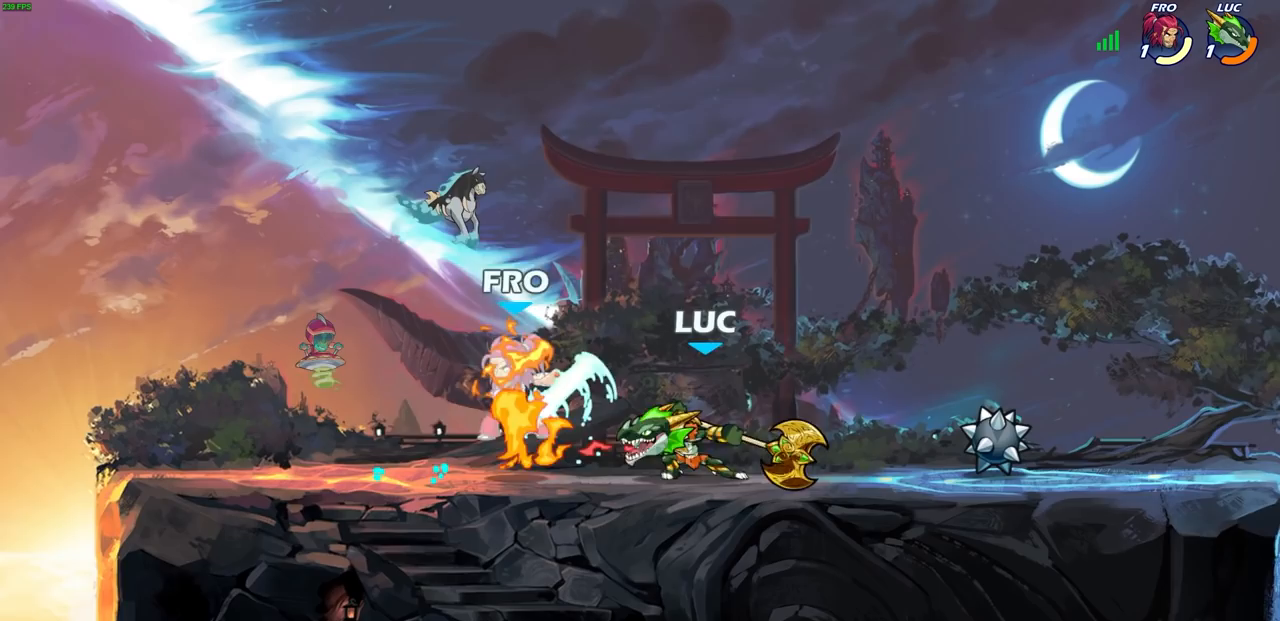
{"buttons": [], "left_stick": "center", "events": [[383, "left_stick", "center"], [400, "CIRCLE", "up"]]}
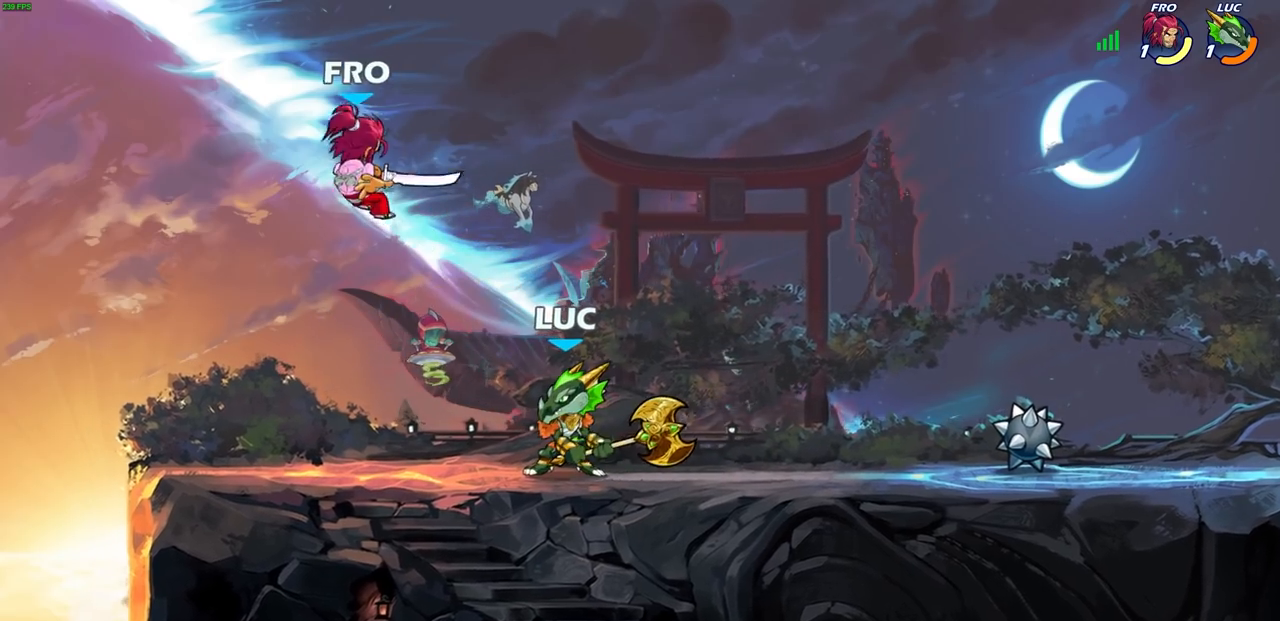
{"buttons": ["CIRCLE"], "left_stick": "center", "events": [[400, "CIRCLE", "down"]]}
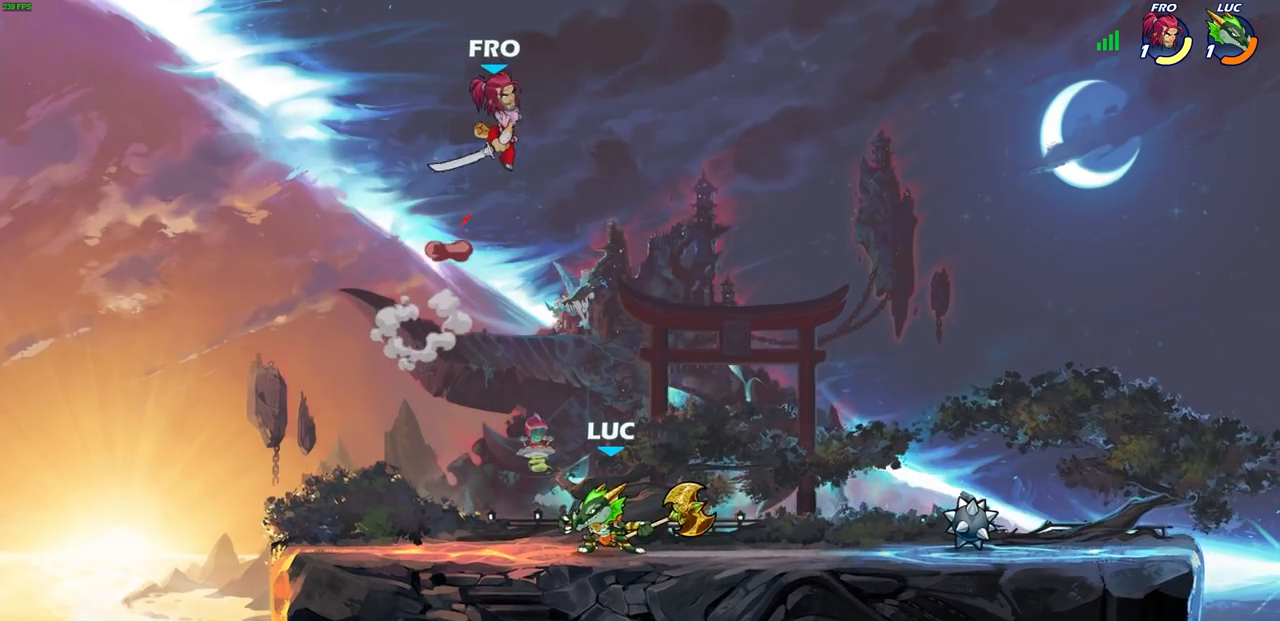
{"buttons": [], "left_stick": "center", "events": [[167, "CIRCLE", "up"]]}
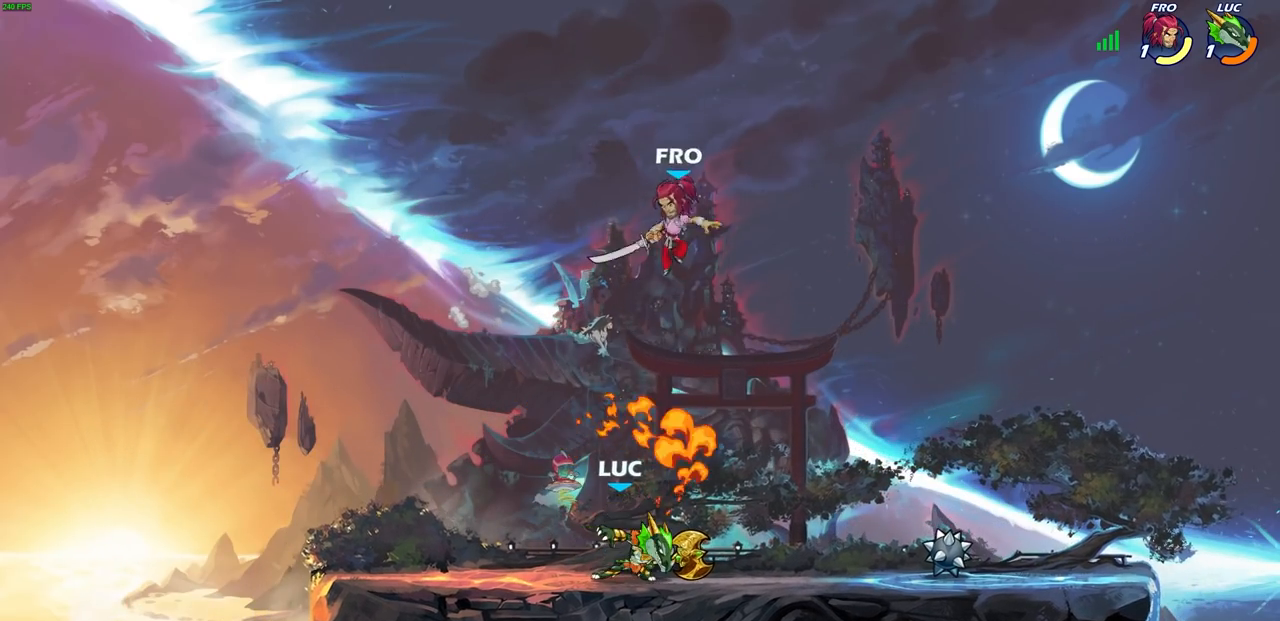
{"buttons": ["R1", "R2"], "left_stick": "up-left", "events": [[167, "left_stick", "right"], [267, "CROSS", "down"], [350, "left_stick", "up-right"], [367, "R2", "down"], [400, "CROSS", "up"], [400, "R1", "down"], [500, "left_stick", "up-left"]]}
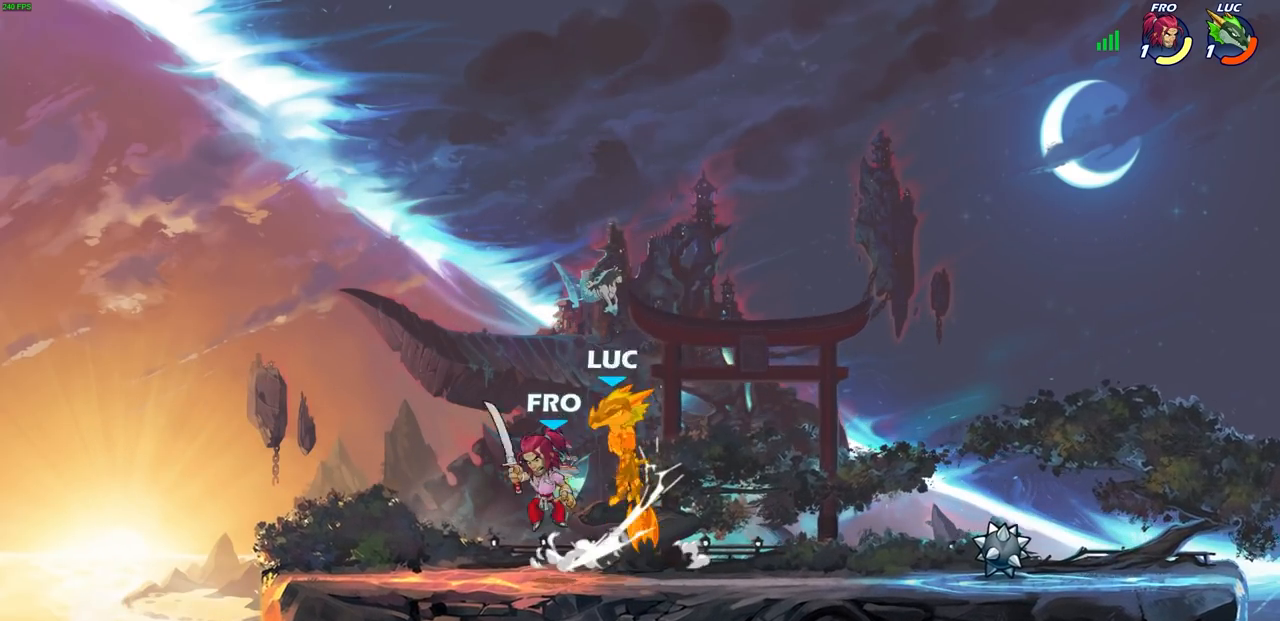
{"buttons": [], "left_stick": "center", "events": [[150, "R1", "up"], [150, "R2", "up"], [217, "left_stick", "down-left"], [250, "R1", "down"], [250, "R2", "down"], [333, "left_stick", "down-right"], [467, "left_stick", "center"], [500, "R1", "up"], [500, "R2", "up"]]}
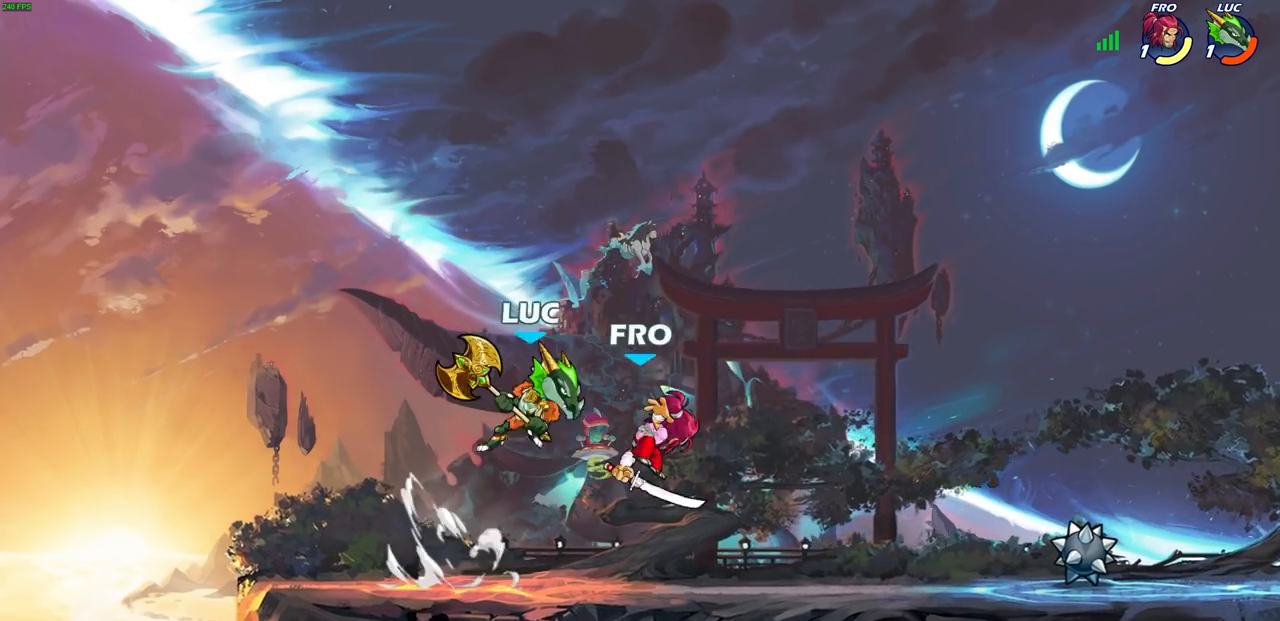
{"buttons": ["R1"], "left_stick": "down-right", "events": [[17, "CROSS", "down"], [150, "left_stick", "right"], [167, "CROSS", "up"], [350, "left_stick", "down"], [400, "left_stick", "down-right"], [500, "R1", "down"]]}
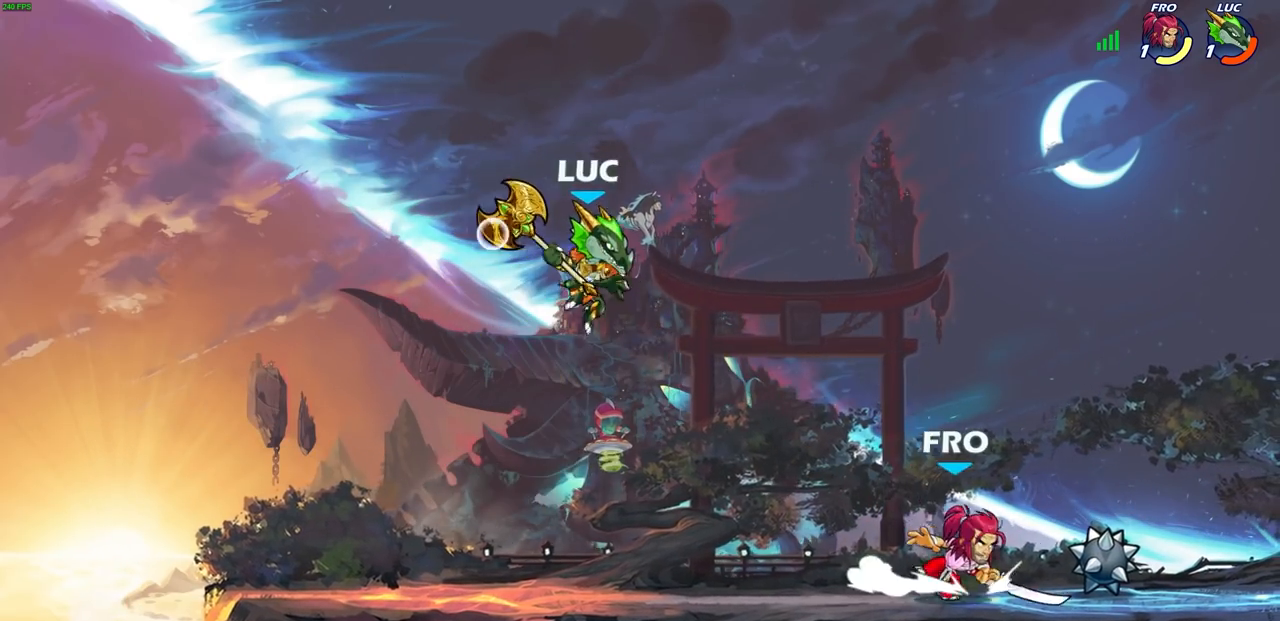
{"buttons": ["R1", "R2"], "left_stick": "right", "events": [[50, "R1", "up"], [100, "left_stick", "center"], [350, "left_stick", "right"], [450, "R2", "down"], [467, "R1", "down"]]}
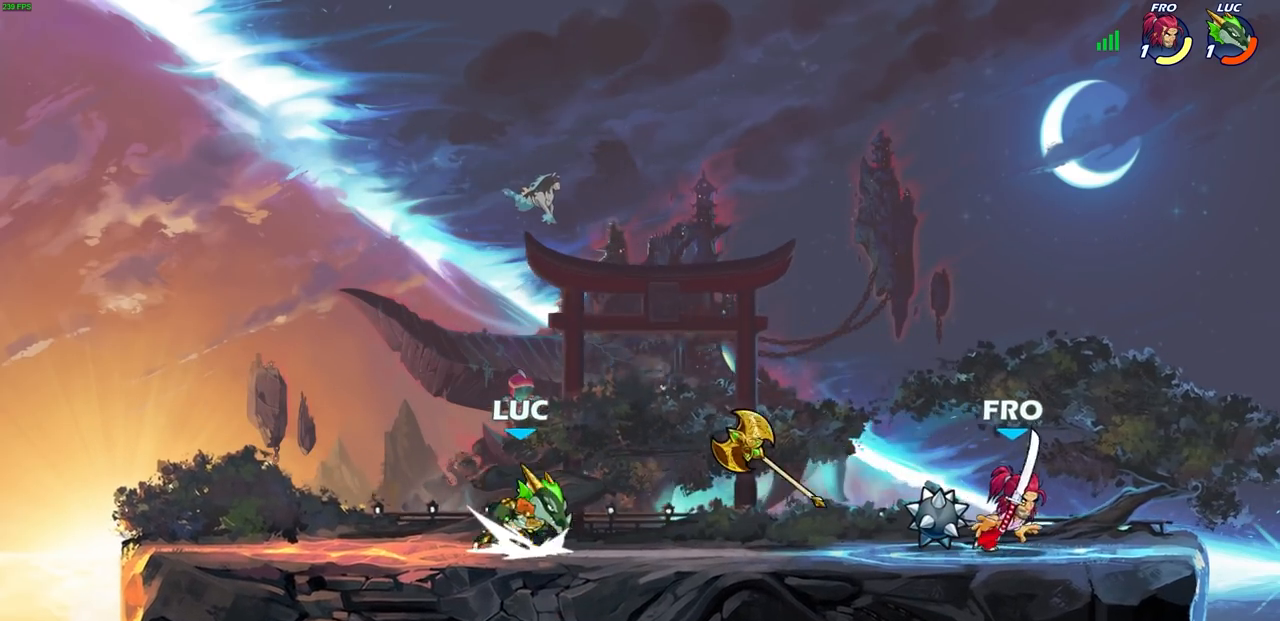
{"buttons": ["CROSS"], "left_stick": "up-left", "events": [[100, "R1", "up"], [100, "R2", "up"], [383, "CROSS", "down"], [383, "left_stick", "up-left"]]}
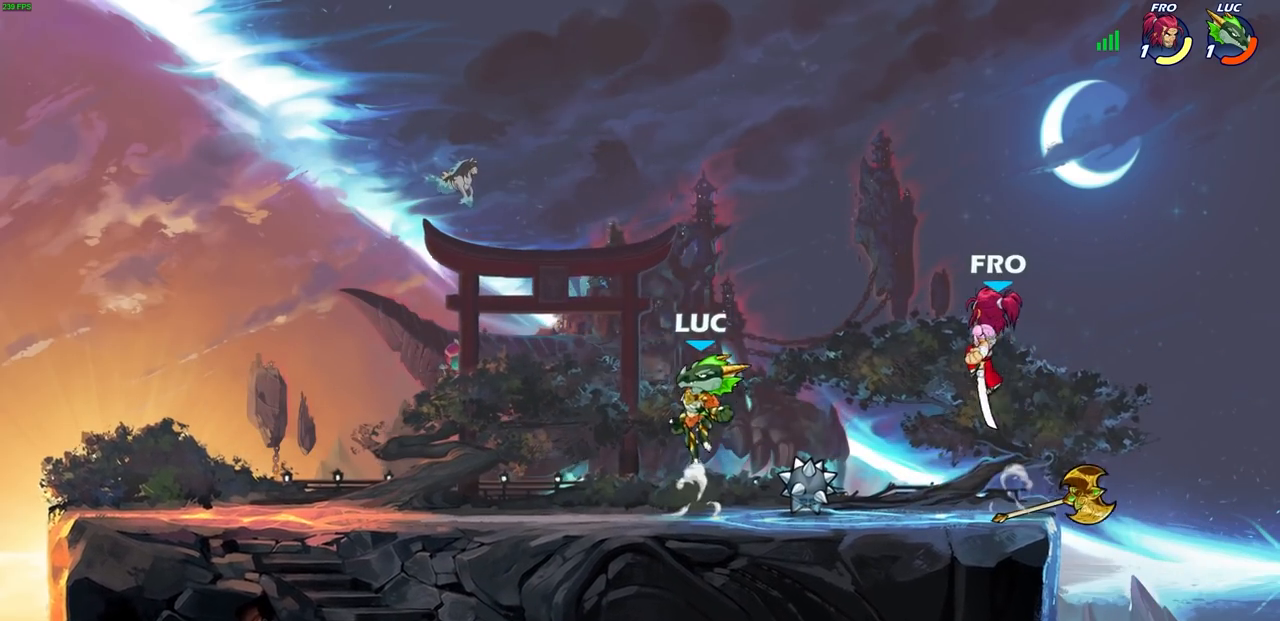
{"buttons": [], "left_stick": "center", "events": [[17, "CROSS", "up"], [117, "left_stick", "up-right"], [233, "left_stick", "down-right"], [283, "R1", "down"], [283, "R2", "down"], [283, "left_stick", "down"], [300, "SQUARE", "down"], [400, "SQUARE", "up"], [417, "R1", "up"], [417, "left_stick", "center"], [433, "R2", "up"]]}
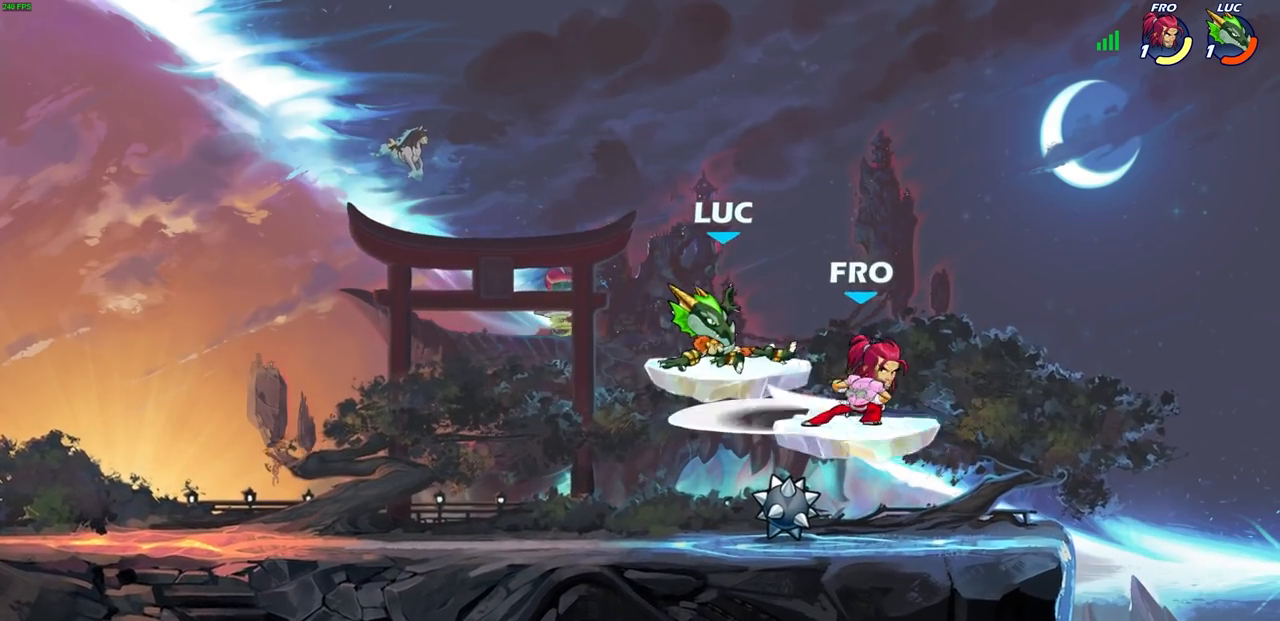
{"buttons": [], "left_stick": "right", "events": [[217, "left_stick", "up-right"], [283, "left_stick", "center"], [300, "CROSS", "down"], [350, "SQUARE", "down"], [400, "CROSS", "up"], [417, "SQUARE", "up"], [500, "left_stick", "right"]]}
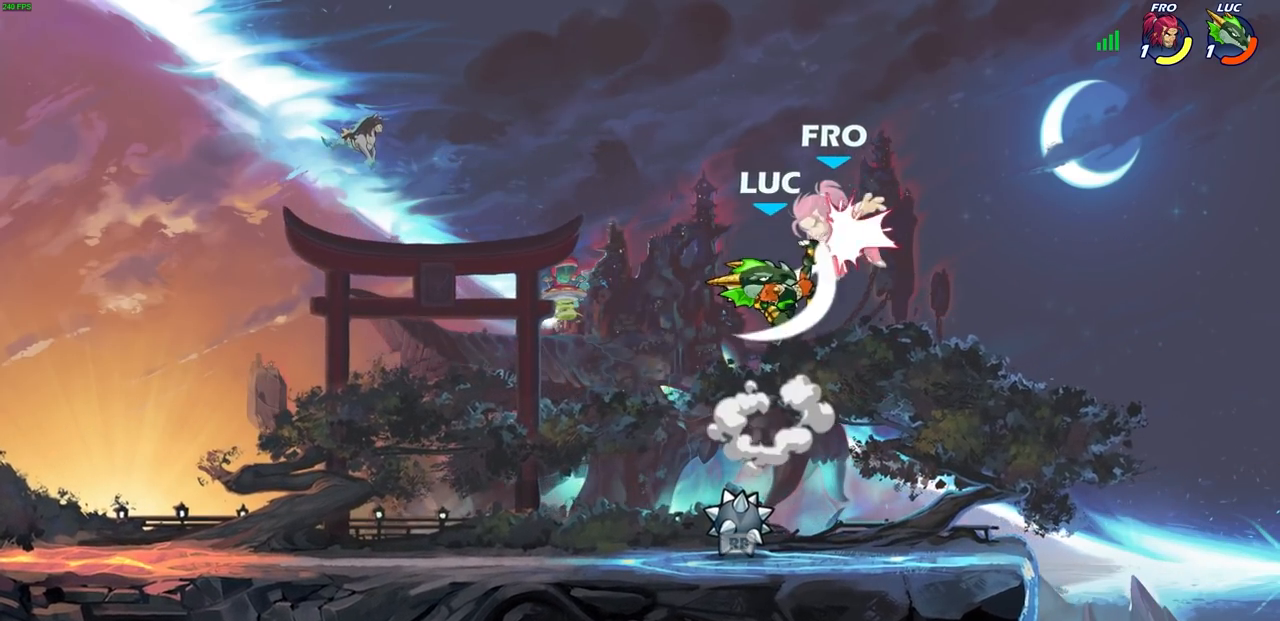
{"buttons": [], "left_stick": "center", "events": [[133, "left_stick", "center"]]}
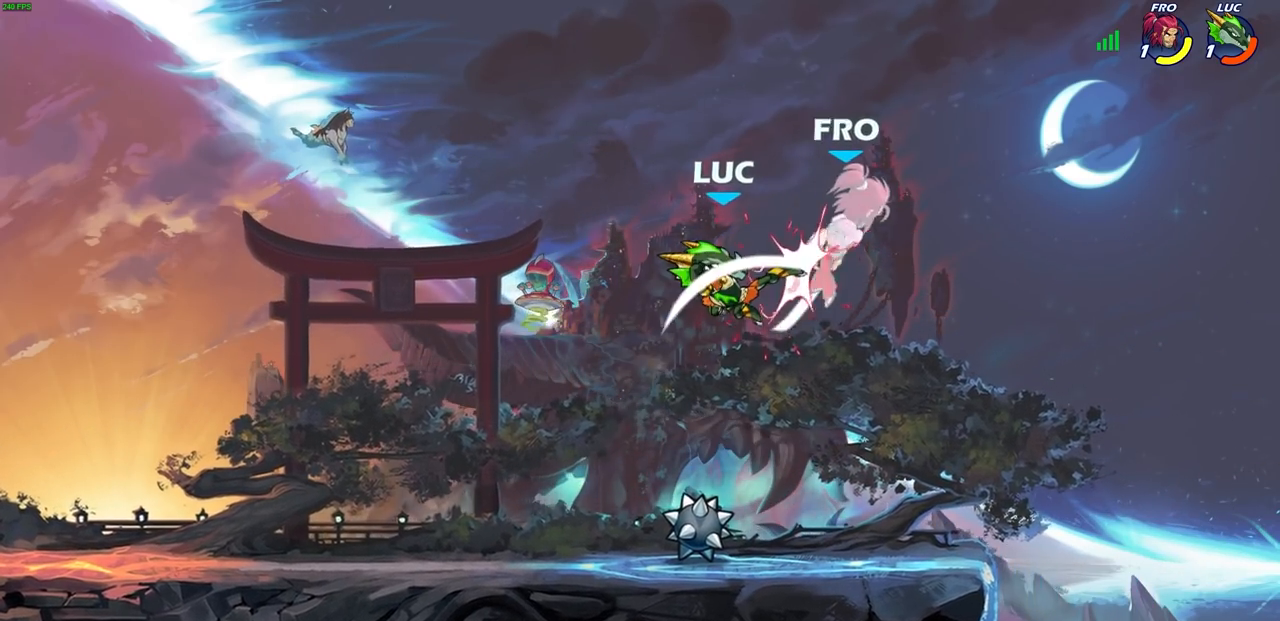
{"buttons": [], "left_stick": "right", "events": [[83, "left_stick", "right"], [217, "R1", "down"], [217, "R2", "down"], [267, "CIRCLE", "down"], [267, "R1", "up"], [367, "R2", "up"], [433, "CIRCLE", "up"]]}
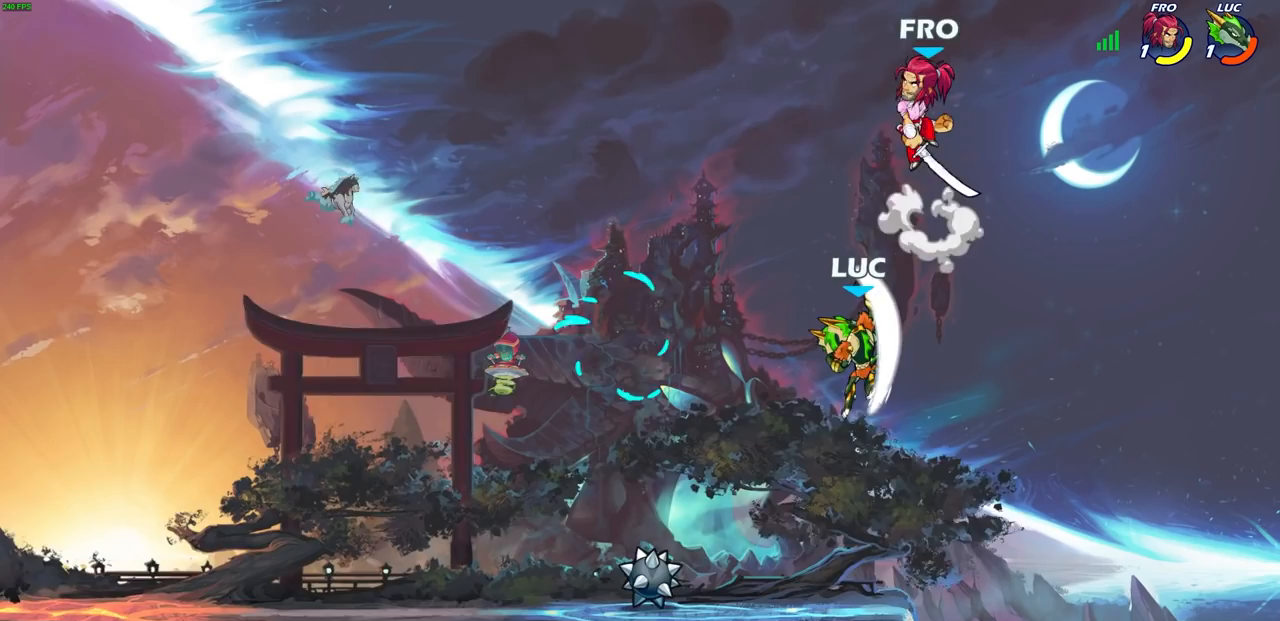
{"buttons": [], "left_stick": "up-right", "events": [[33, "left_stick", "up-right"], [183, "left_stick", "up-left"], [500, "left_stick", "up-right"]]}
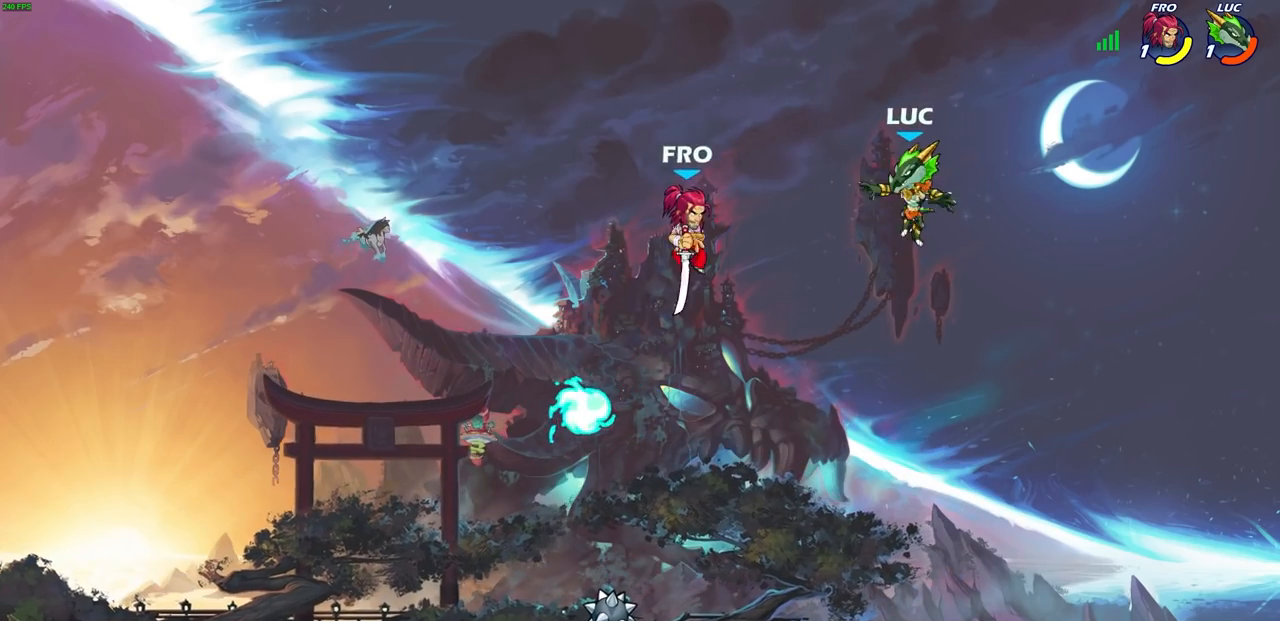
{"buttons": ["CROSS"], "left_stick": "up-left", "events": [[100, "left_stick", "left"], [383, "CROSS", "down"], [433, "left_stick", "up-left"]]}
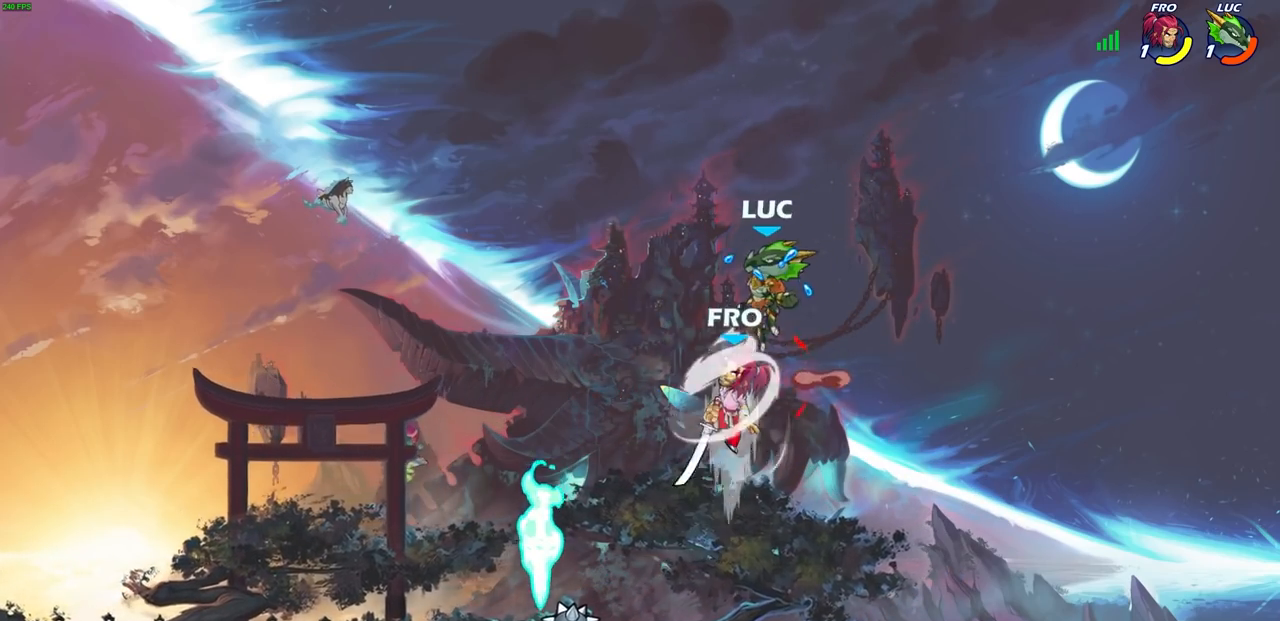
{"buttons": [], "left_stick": "right", "events": [[33, "CROSS", "up"], [50, "left_stick", "up"], [350, "left_stick", "left"], [433, "left_stick", "center"], [483, "left_stick", "right"]]}
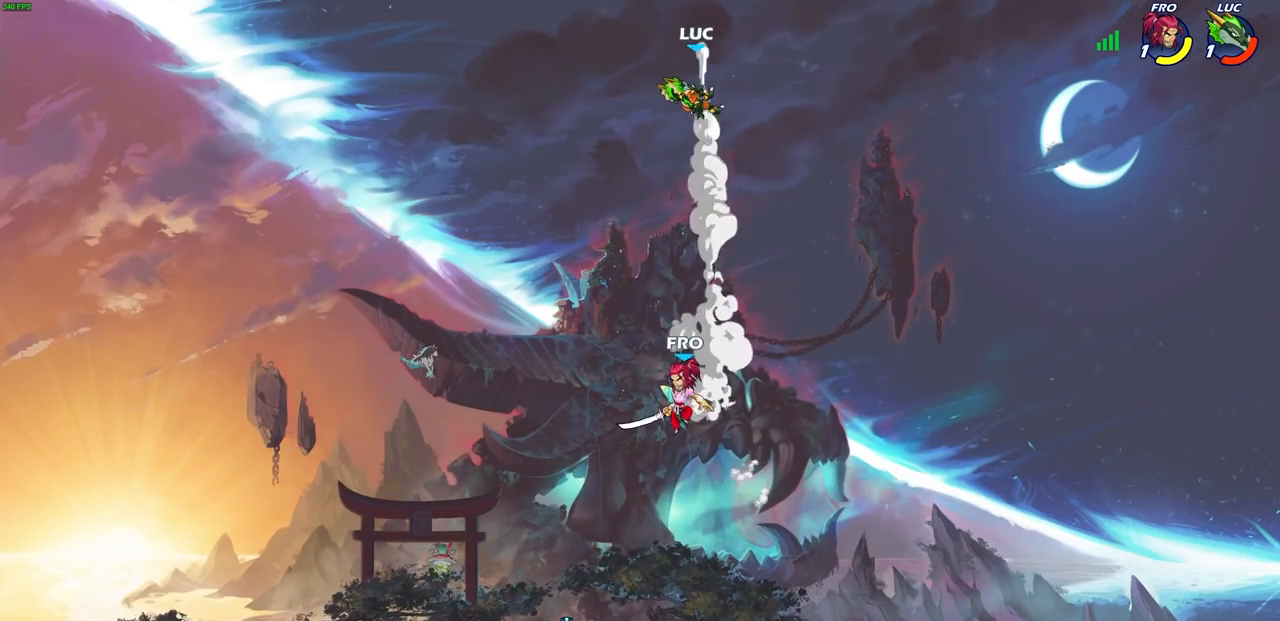
{"buttons": [], "left_stick": "down-left", "events": [[67, "left_stick", "down-right"], [250, "left_stick", "down"], [433, "left_stick", "down-left"]]}
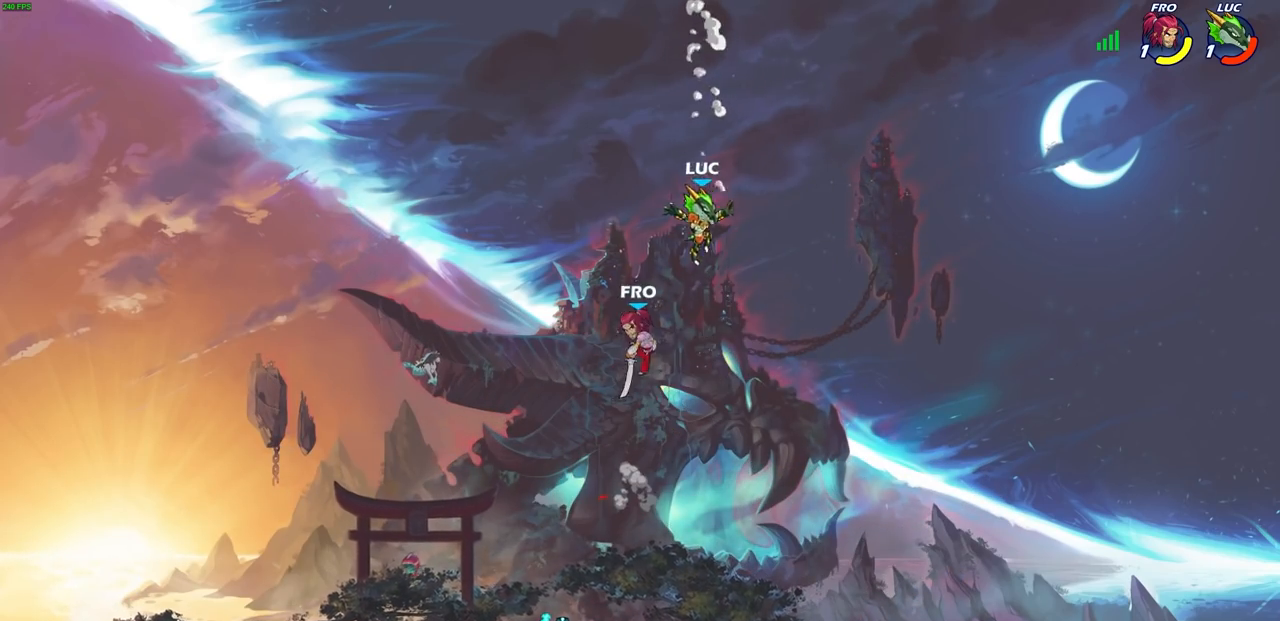
{"buttons": [], "left_stick": "left", "events": [[450, "left_stick", "left"]]}
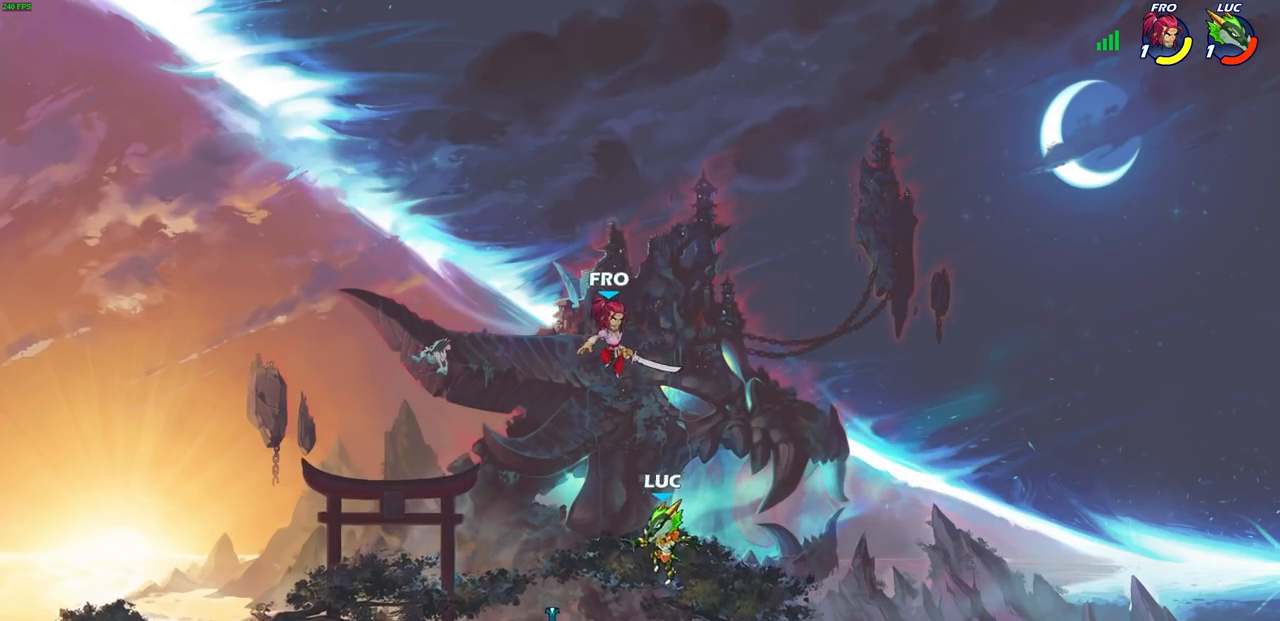
{"buttons": [], "left_stick": "left", "events": [[167, "R1", "down"], [233, "R1", "up"], [317, "R2", "down"], [433, "R2", "up"]]}
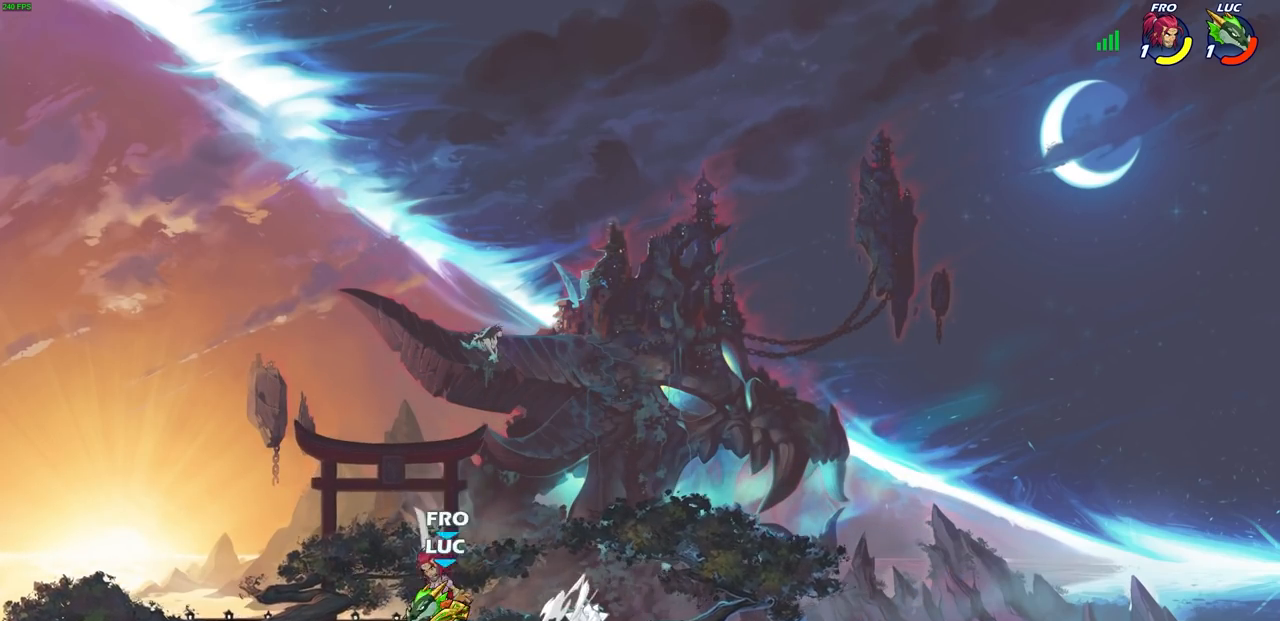
{"buttons": [], "left_stick": "center", "events": [[133, "left_stick", "up-right"], [217, "SQUARE", "down"], [233, "left_stick", "up-left"], [283, "SQUARE", "up"], [333, "left_stick", "center"]]}
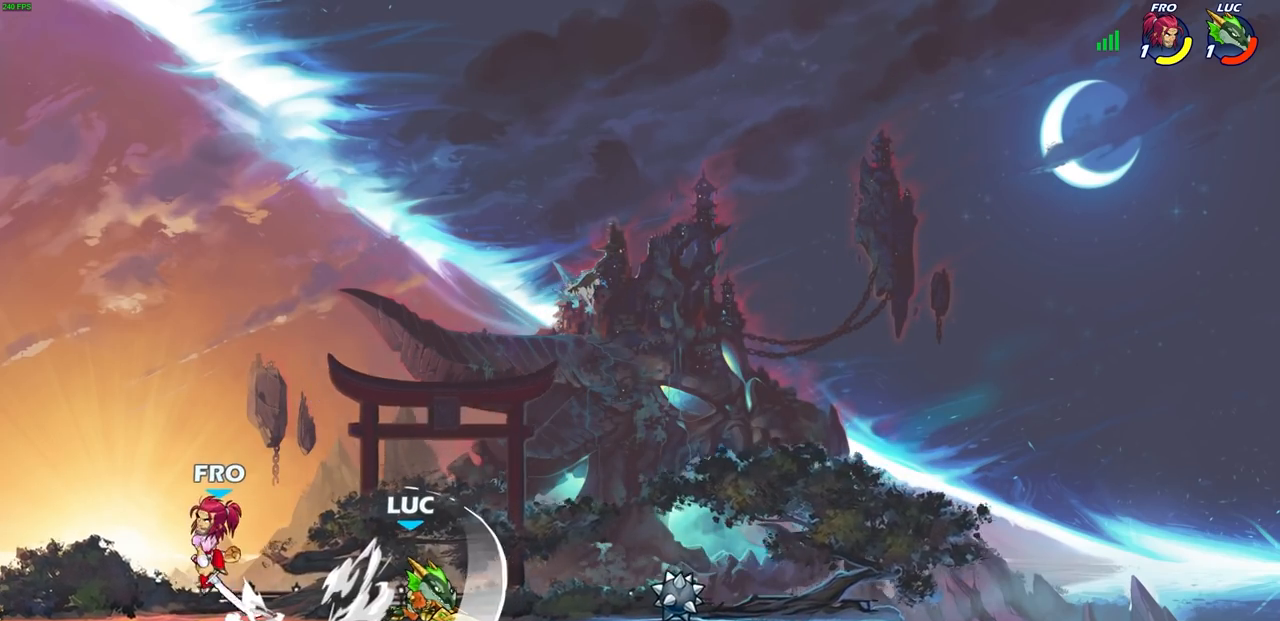
{"buttons": [], "left_stick": "up-left", "events": [[250, "left_stick", "up-left"], [283, "CROSS", "down"], [417, "CROSS", "up"]]}
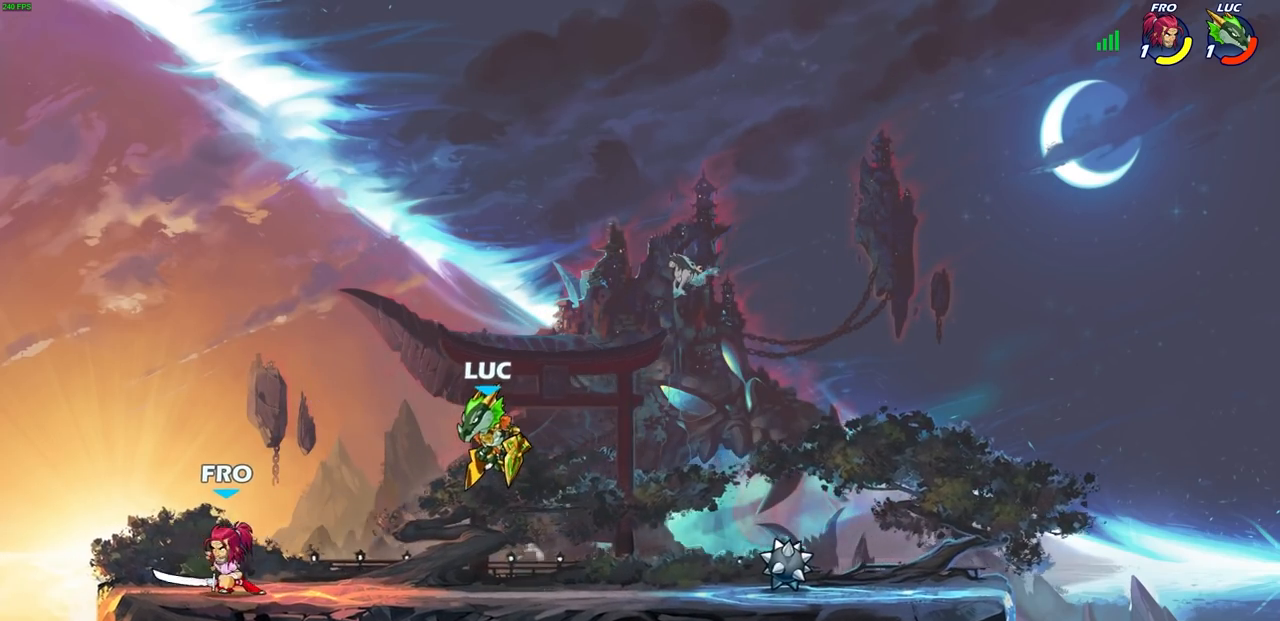
{"buttons": [], "left_stick": "up-right", "events": [[33, "left_stick", "down-left"], [117, "R1", "down"], [117, "R2", "down"], [267, "R1", "up"], [267, "R2", "up"], [267, "left_stick", "up-left"], [317, "CROSS", "down"], [317, "left_stick", "up"], [467, "left_stick", "up-right"], [500, "CROSS", "up"]]}
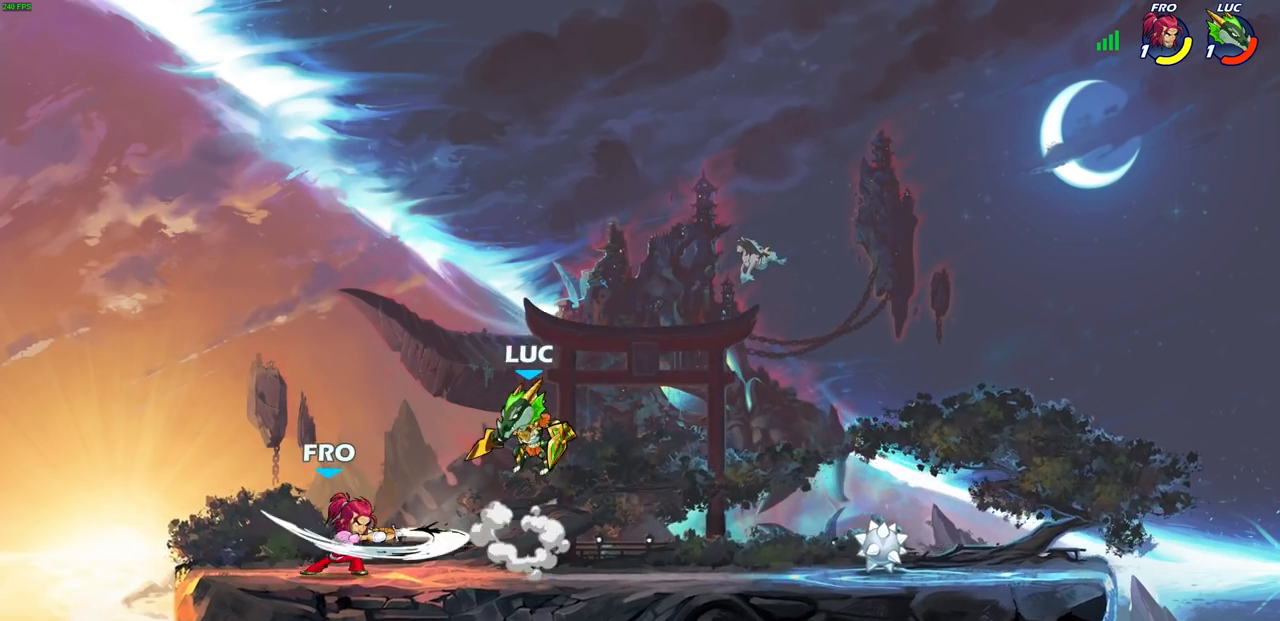
{"buttons": [], "left_stick": "center", "events": [[183, "left_stick", "down-left"], [333, "SQUARE", "down"], [333, "left_stick", "down-right"], [417, "left_stick", "center"], [433, "SQUARE", "up"]]}
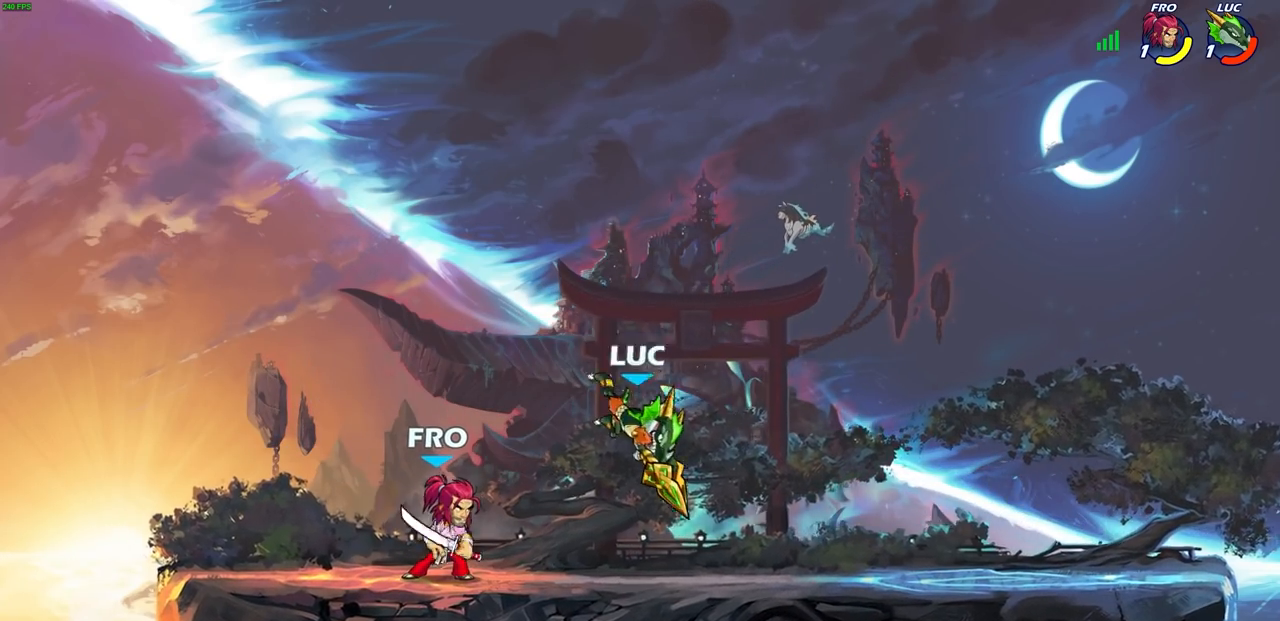
{"buttons": [], "left_stick": "up-left", "events": [[183, "left_stick", "up-left"], [383, "SQUARE", "down"], [467, "SQUARE", "up"]]}
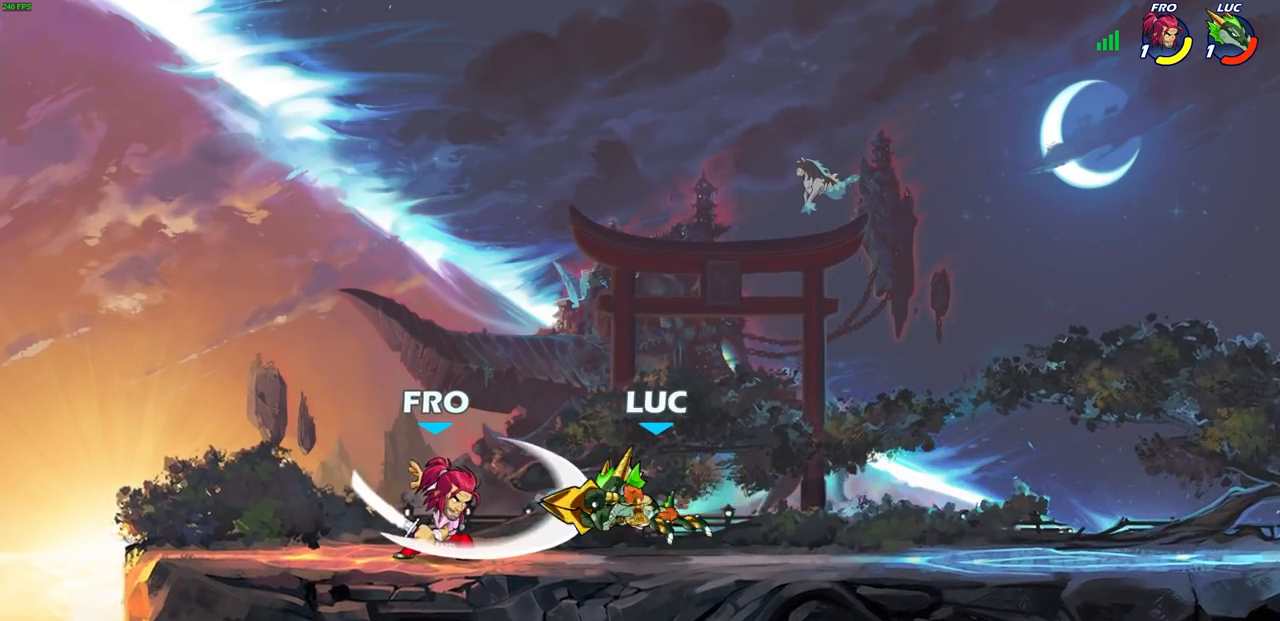
{"buttons": ["SQUARE", "R2"], "left_stick": "down-left", "events": [[133, "left_stick", "center"], [333, "left_stick", "left"], [417, "left_stick", "down-left"], [433, "R2", "down"], [467, "SQUARE", "down"]]}
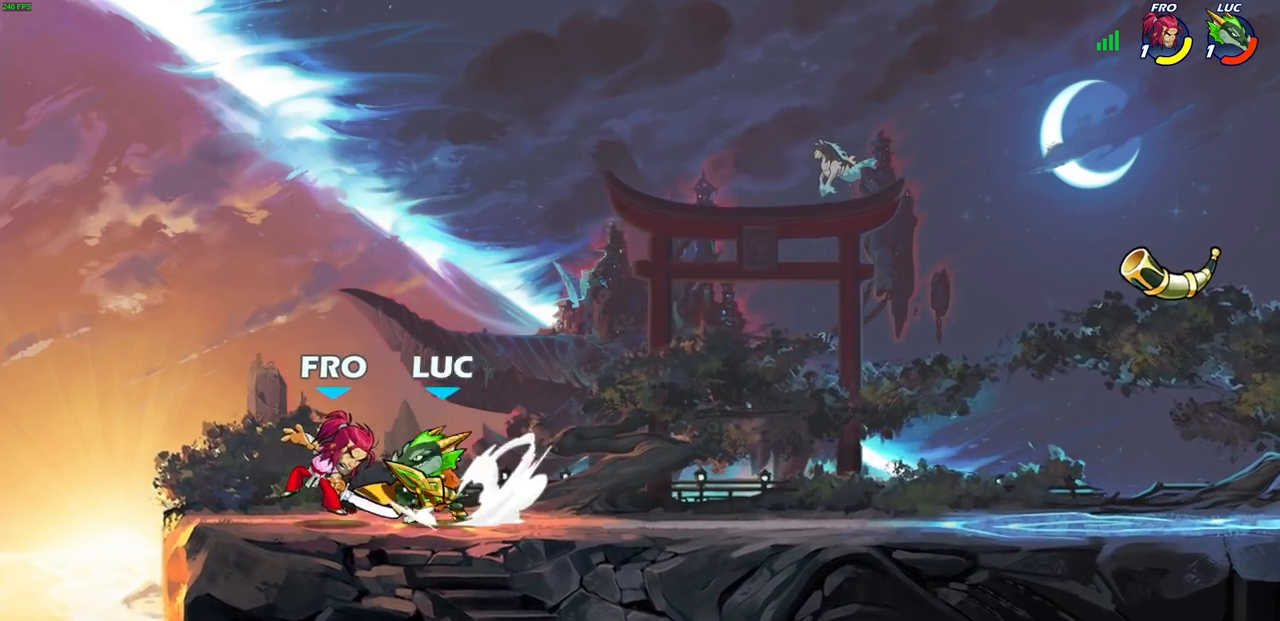
{"buttons": [], "left_stick": "center", "events": [[67, "R2", "up"], [67, "SQUARE", "up"], [117, "left_stick", "center"], [333, "left_stick", "right"], [383, "CIRCLE", "down"], [433, "left_stick", "center"], [450, "CIRCLE", "up"]]}
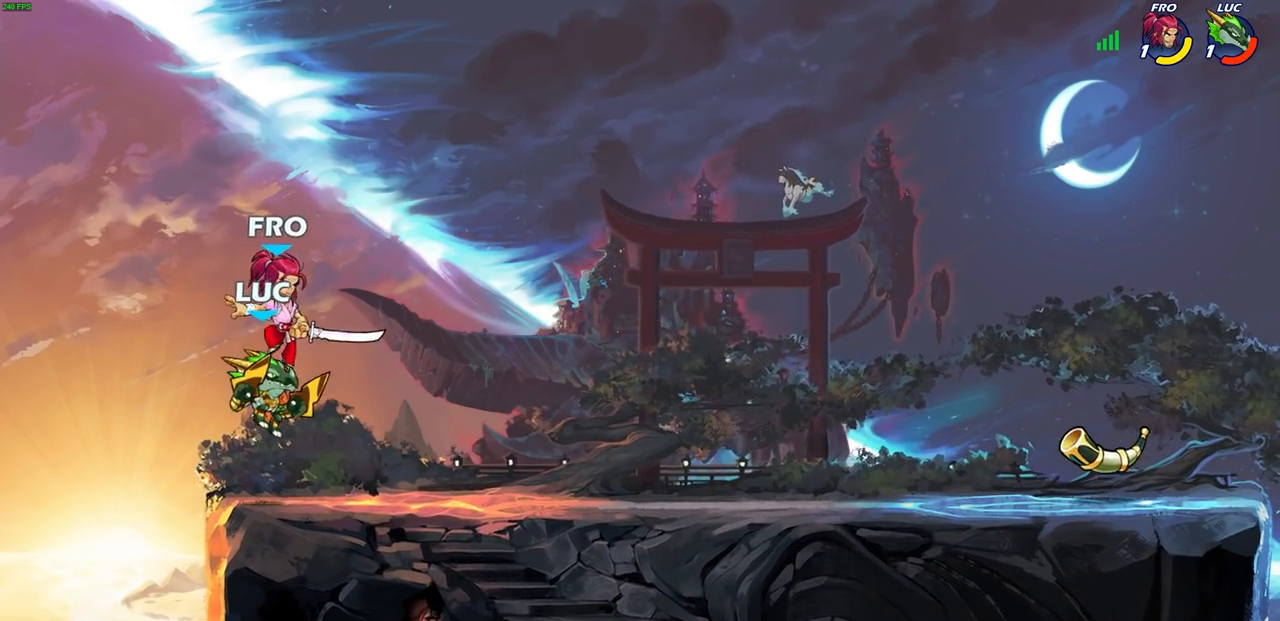
{"buttons": [], "left_stick": "right", "events": [[200, "left_stick", "right"]]}
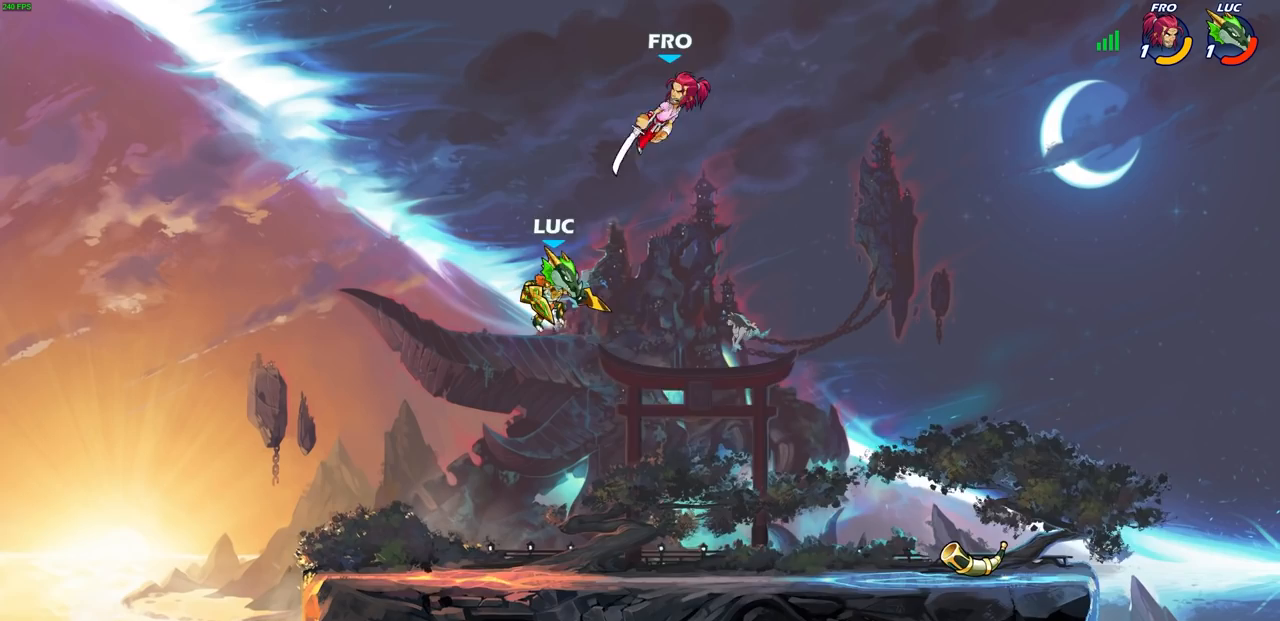
{"buttons": [], "left_stick": "center", "events": [[283, "R2", "down"], [283, "left_stick", "center"], [317, "CIRCLE", "down"], [383, "CIRCLE", "up"], [417, "R2", "up"]]}
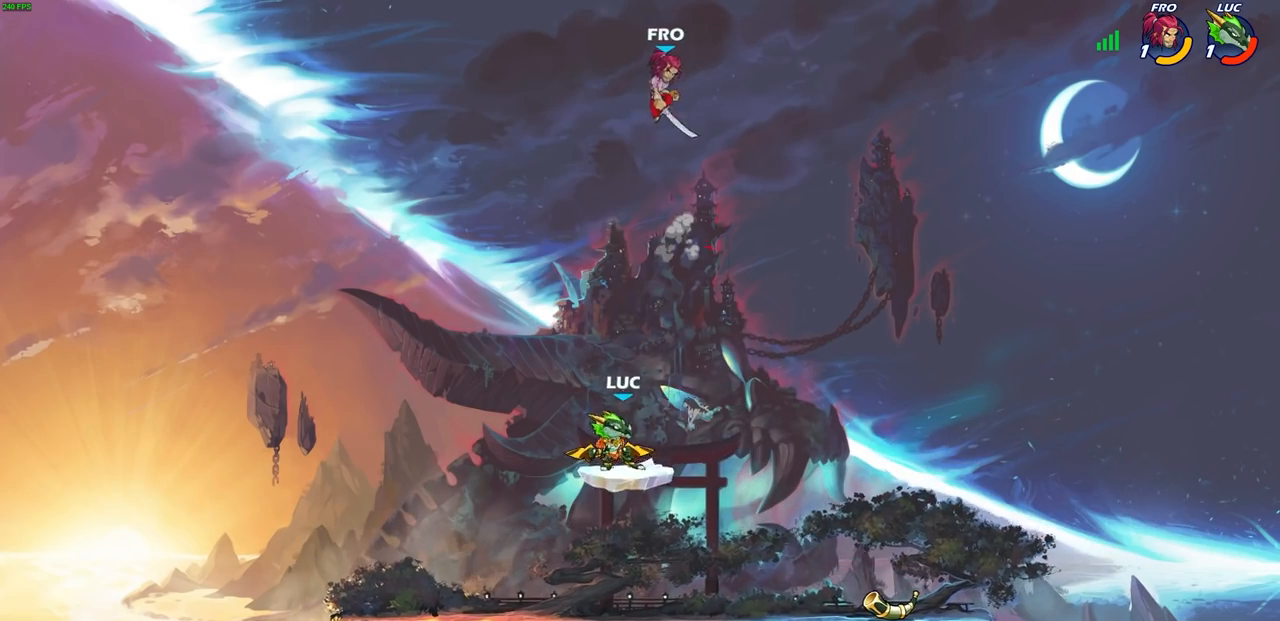
{"buttons": [], "left_stick": "right", "events": [[383, "left_stick", "right"]]}